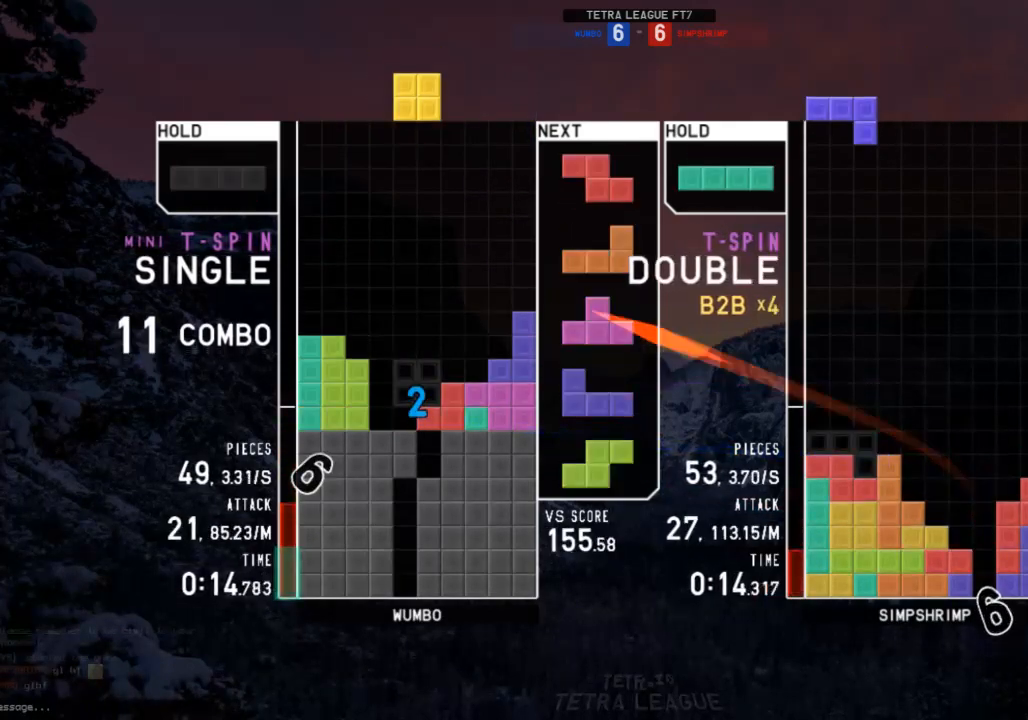
Gameplay with keyboard; each line is a JSON object with the keys held at the frame after it. "events" lists presses ("down") and releases ("up") of "c", "down", "left", "right", "shift", "up", "x" and "z" between this image and that frame as [ms after this image, input, new state], when the widget could be followed in between. No other keys are recorded. Mouse input is not recorded.
{"keys": ["z"], "events": [[33, "c", "up"], [100, "left", "up"], [133, "down", "down"], [233, "c", "down"], [233, "down", "up"], [333, "x", "down"], [367, "c", "up"], [400, "down", "down"], [400, "x", "up"], [467, "down", "up"], [500, "z", "down"]]}
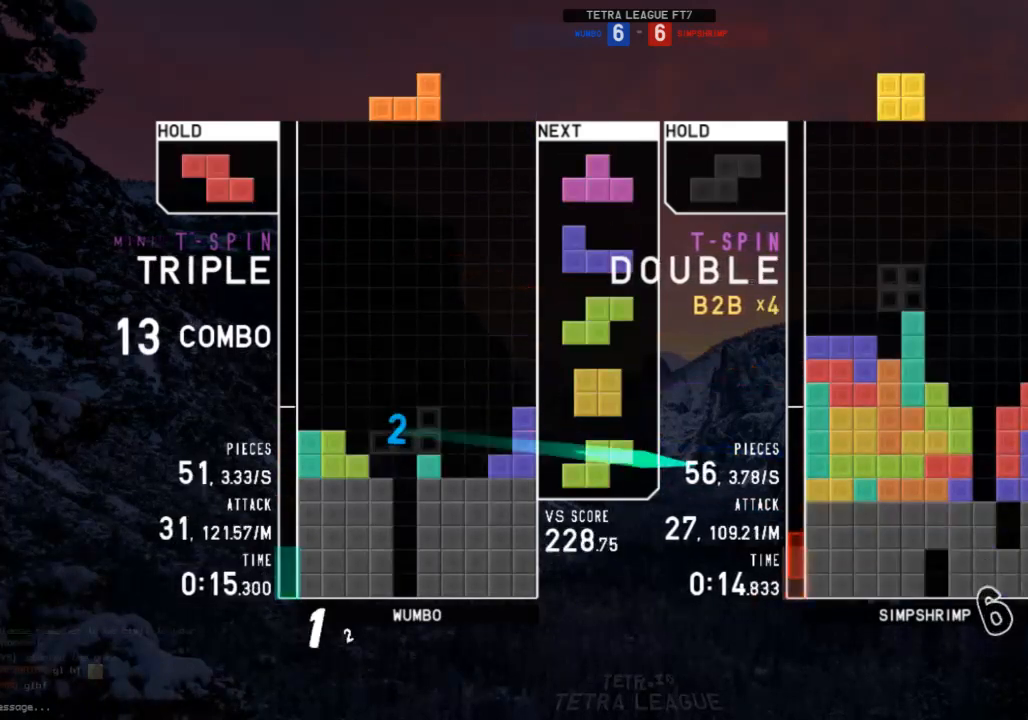
{"keys": ["down"], "events": [[100, "down", "down"], [133, "down", "up"], [133, "z", "up"], [200, "c", "down"], [233, "right", "down"], [300, "c", "up"], [300, "right", "up"], [400, "right", "down"], [433, "down", "down"], [433, "right", "up"]]}
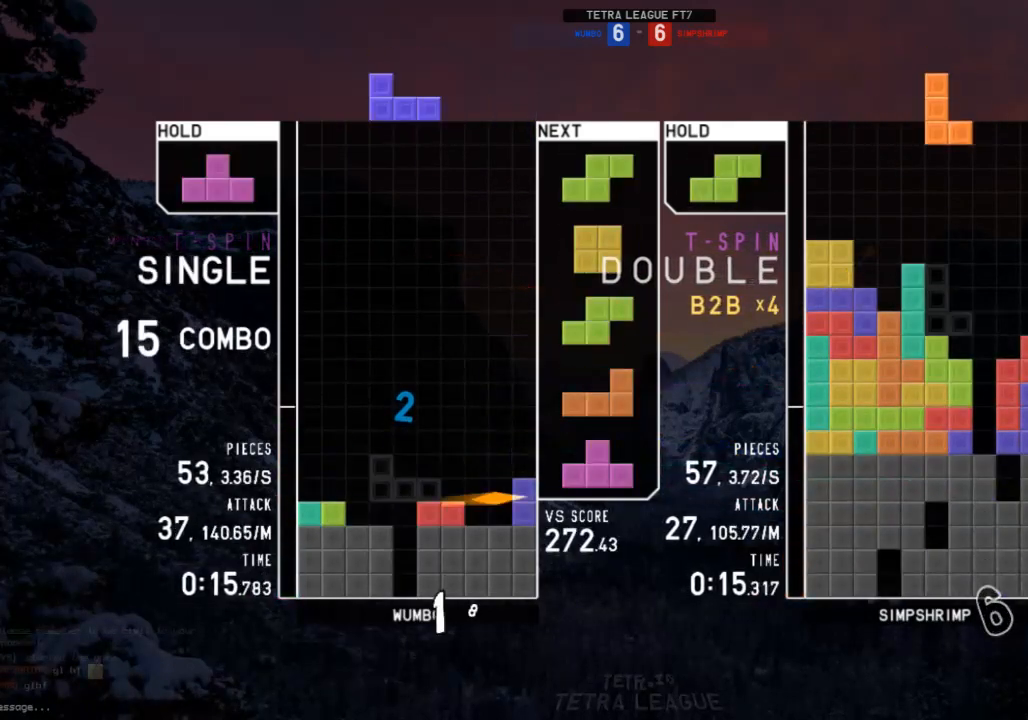
{"keys": ["down", "right"], "events": [[33, "down", "up"], [33, "shift", "down"], [67, "left", "down"], [133, "down", "down"], [133, "left", "up"], [133, "shift", "up"], [167, "down", "up"], [300, "c", "down"], [300, "left", "down"], [400, "c", "up"], [433, "down", "down"], [433, "left", "up"], [500, "right", "down"]]}
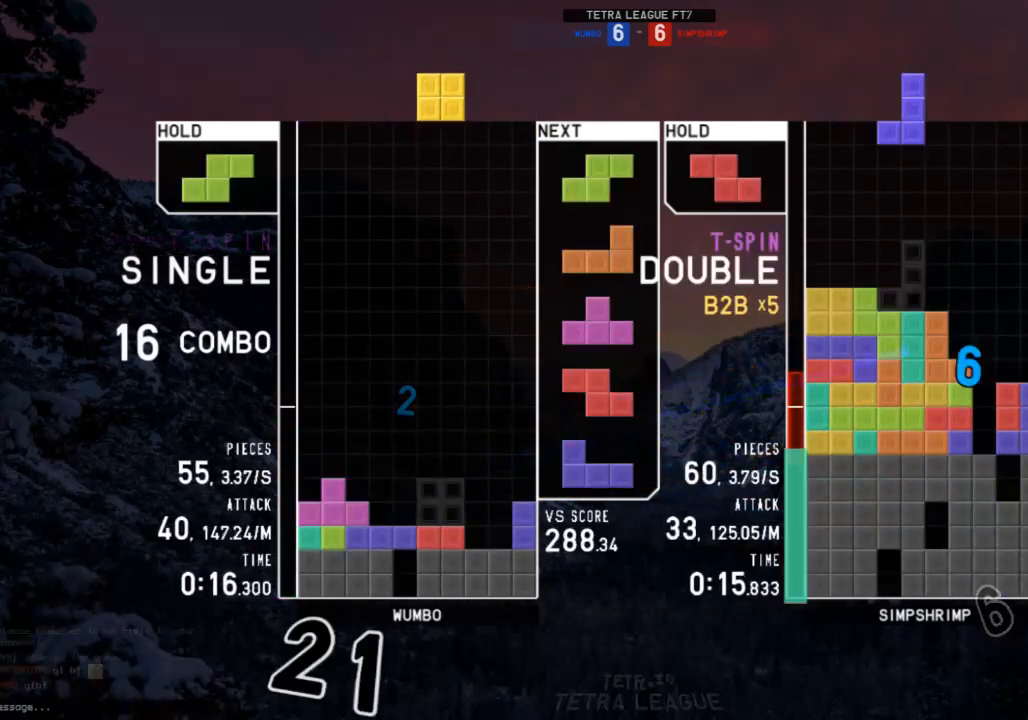
{"keys": ["down", "right"], "events": [[33, "down", "up"], [133, "left", "down"], [133, "right", "up"], [167, "down", "down"], [233, "left", "up"], [267, "down", "up"], [267, "x", "down"], [333, "right", "down"], [367, "x", "up"], [400, "right", "up"], [467, "down", "down"], [500, "right", "down"]]}
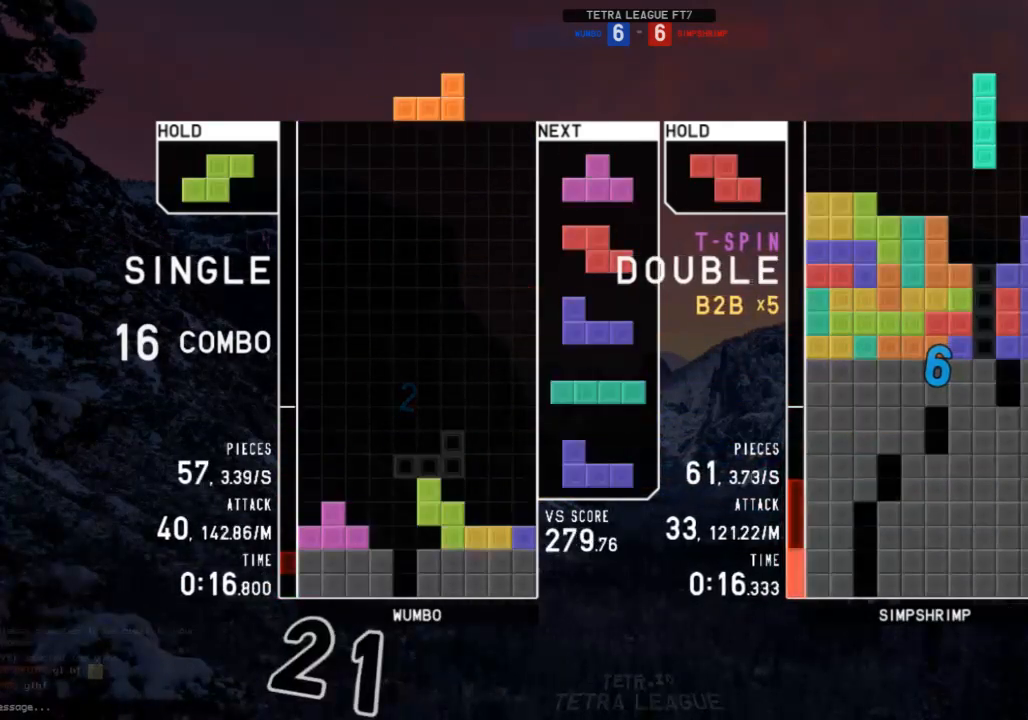
{"keys": ["left"], "events": [[67, "down", "up"], [133, "down", "down"], [133, "right", "up"], [233, "down", "up"], [233, "z", "down"], [300, "up", "down"], [300, "z", "up"], [333, "up", "up"], [367, "z", "down"], [433, "down", "down"], [467, "down", "up"], [467, "left", "down"], [467, "z", "up"]]}
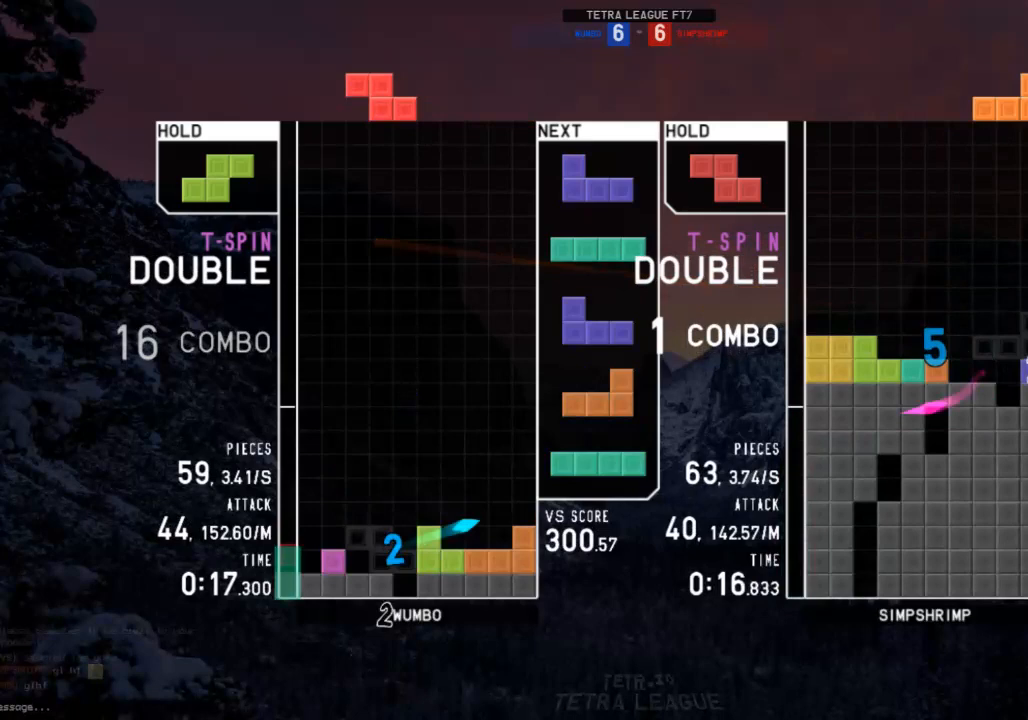
{"keys": ["down", "left", "z"], "events": [[67, "left", "up"], [67, "right", "down"], [133, "down", "down"], [167, "down", "up"], [167, "left", "down"], [167, "right", "up"], [200, "x", "down"], [300, "x", "up"], [367, "down", "down"], [367, "left", "up"], [400, "c", "down"], [400, "down", "up"], [433, "left", "down"], [433, "z", "down"], [500, "c", "up"], [500, "down", "down"]]}
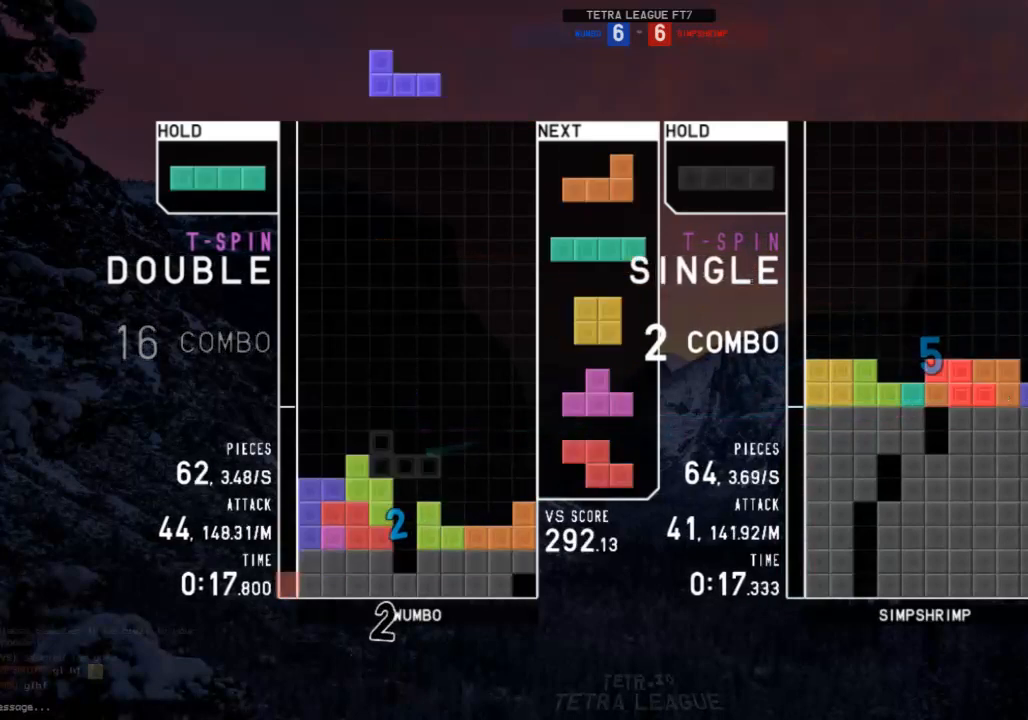
{"keys": ["down"], "events": [[33, "left", "up"], [33, "z", "up"], [100, "down", "up"], [100, "right", "down"], [167, "right", "up"], [233, "left", "down"], [267, "down", "down"], [333, "left", "up"], [333, "right", "down"], [367, "down", "up"], [467, "right", "up"], [500, "down", "down"]]}
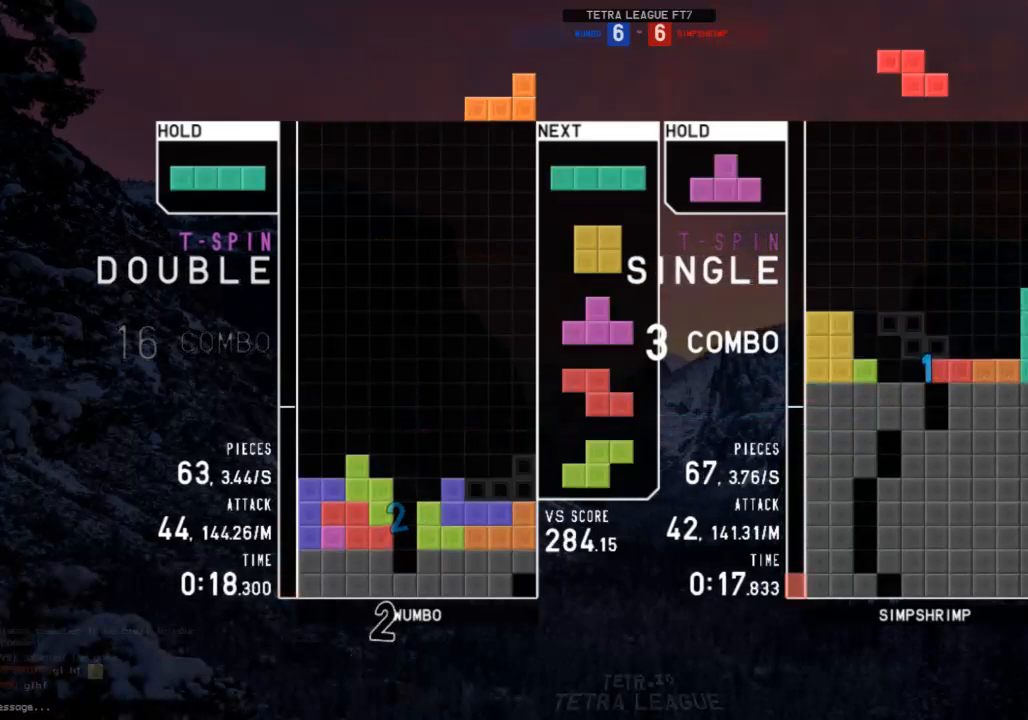
{"keys": ["c", "left"], "events": [[100, "down", "up"], [100, "x", "down"], [200, "down", "down"], [200, "x", "up"], [233, "c", "down"], [233, "down", "up"], [300, "z", "down"], [333, "c", "up"], [400, "down", "down"], [400, "z", "up"], [433, "down", "up"], [433, "left", "down"], [467, "c", "down"]]}
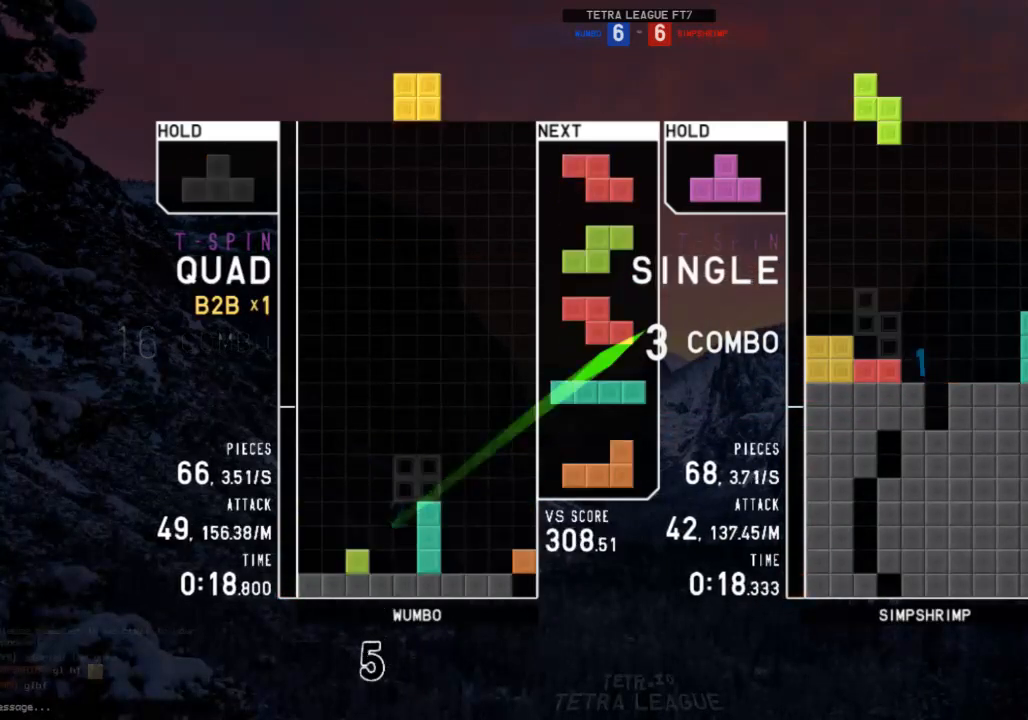
{"keys": [], "events": [[67, "c", "up"], [100, "down", "down"], [100, "left", "up"], [200, "down", "up"], [267, "left", "down"], [300, "down", "down"], [300, "left", "up"], [367, "down", "up"], [367, "right", "down"], [400, "c", "down"], [500, "c", "up"], [500, "right", "up"]]}
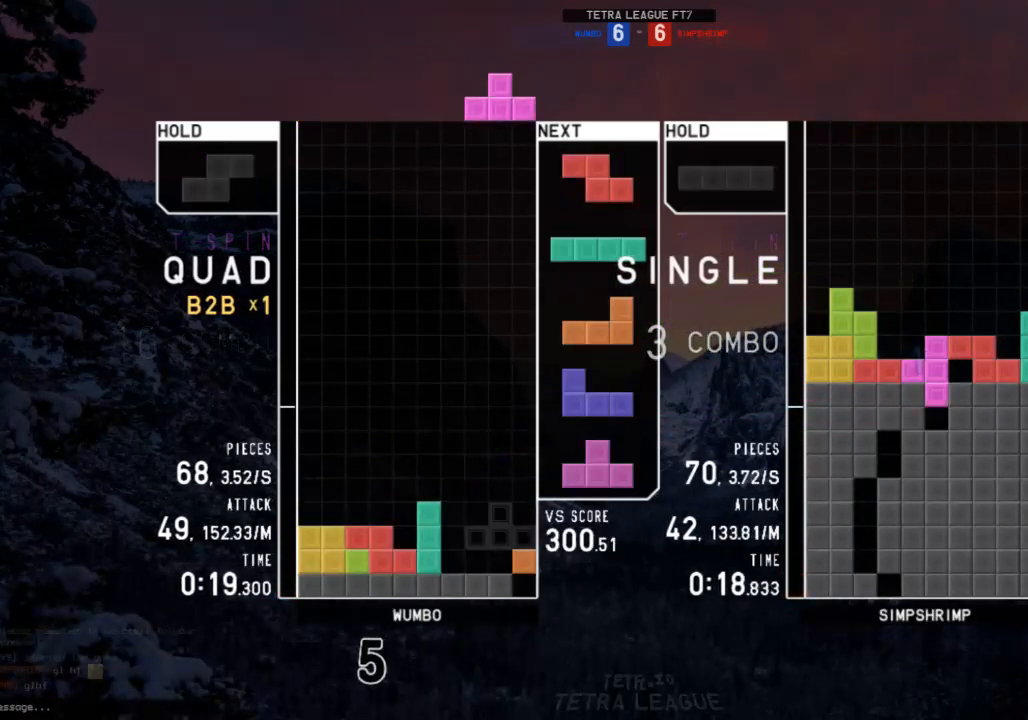
{"keys": ["c"], "events": [[33, "left", "down"], [100, "down", "down"], [100, "left", "up"], [133, "down", "up"], [467, "c", "down"]]}
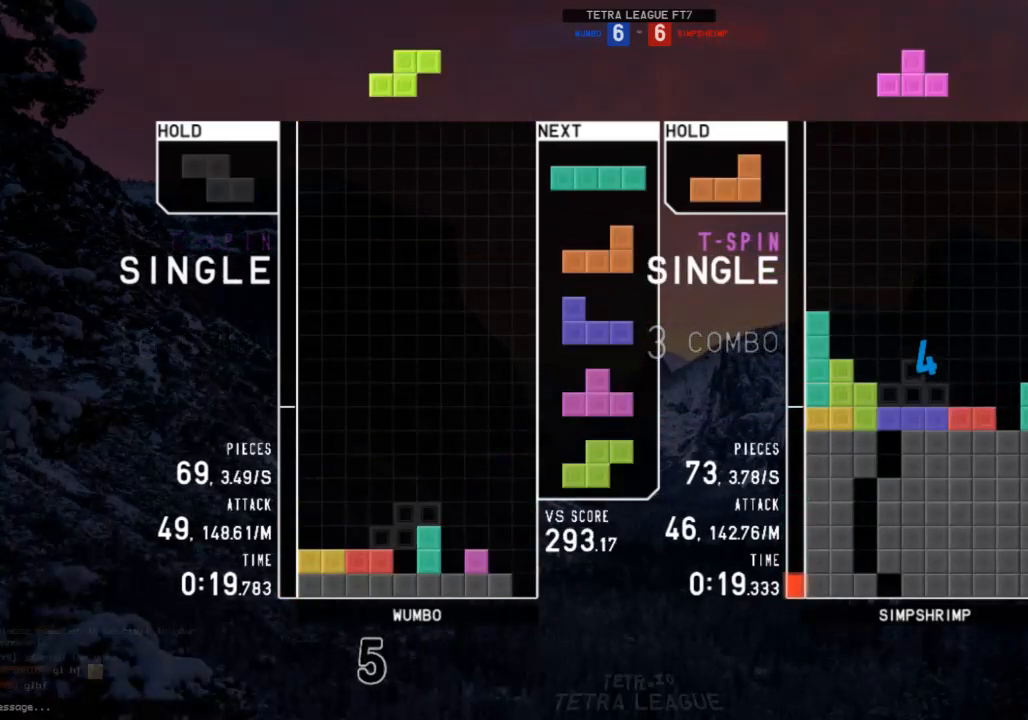
{"keys": [], "events": [[67, "z", "down"], [100, "c", "up"], [133, "z", "up"], [233, "down", "down"], [333, "c", "down"], [333, "down", "up"], [400, "right", "down"], [400, "x", "down"], [433, "c", "up"], [433, "right", "up"], [467, "x", "up"]]}
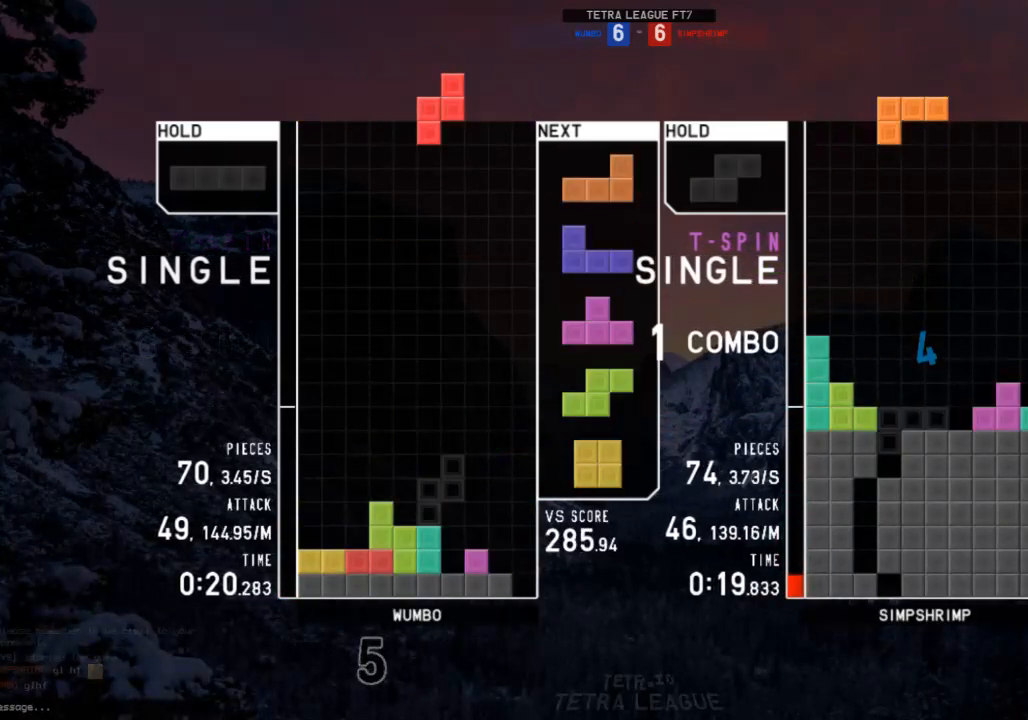
{"keys": ["down"], "events": [[33, "right", "down"], [67, "down", "down"], [167, "down", "up"], [167, "x", "down"], [200, "right", "up"], [267, "down", "down"], [267, "left", "down"], [267, "x", "up"], [300, "down", "up"], [400, "left", "up"], [500, "down", "down"]]}
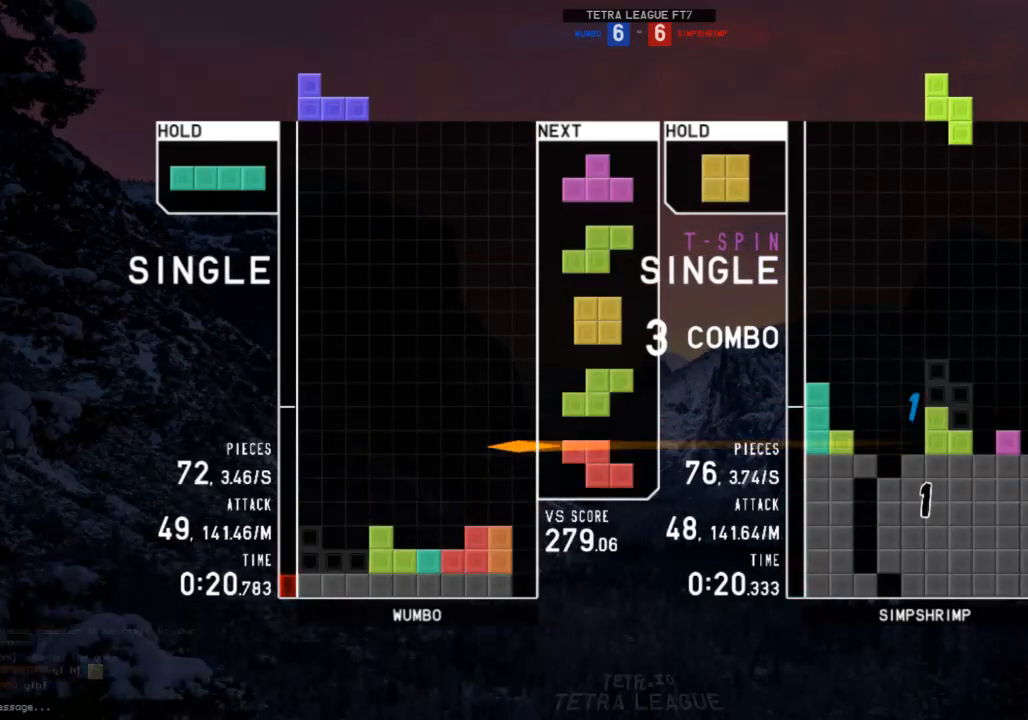
{"keys": ["down", "left"], "events": [[33, "down", "up"], [133, "right", "down"], [167, "right", "up"], [267, "down", "down"], [333, "down", "up"], [333, "left", "down"], [400, "right", "down"], [467, "down", "down"], [467, "left", "up"], [500, "left", "down"], [500, "right", "up"]]}
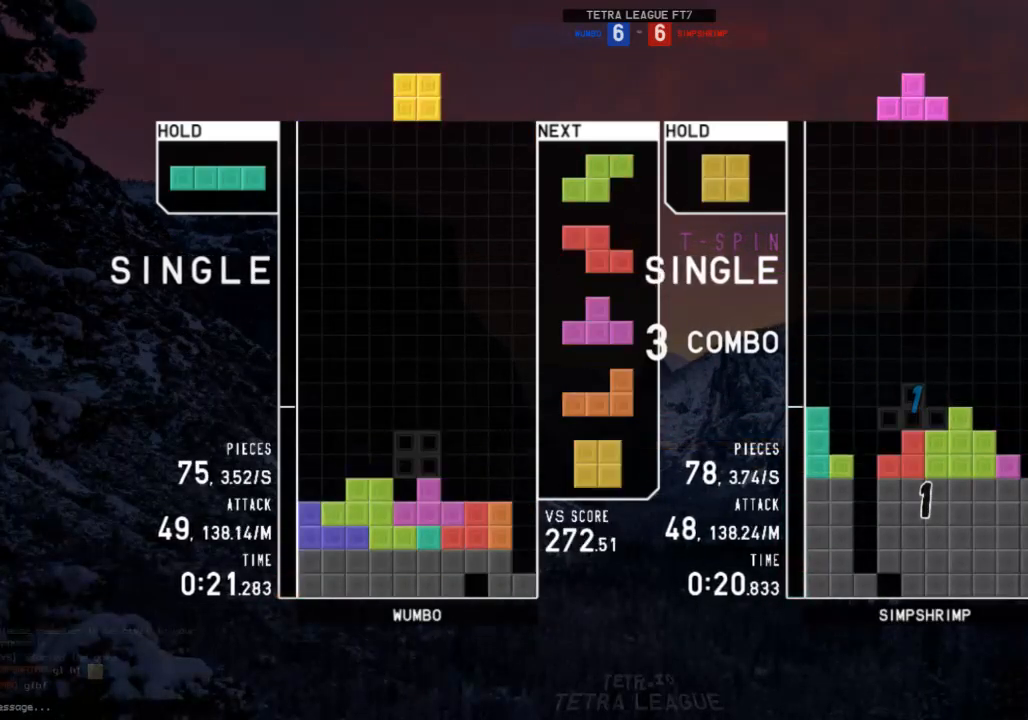
{"keys": ["c", "right"], "events": [[67, "down", "up"], [200, "down", "down"], [200, "left", "up"], [300, "down", "up"], [300, "z", "down"], [333, "down", "down"], [433, "down", "up"], [433, "z", "up"], [467, "c", "down"], [467, "right", "down"]]}
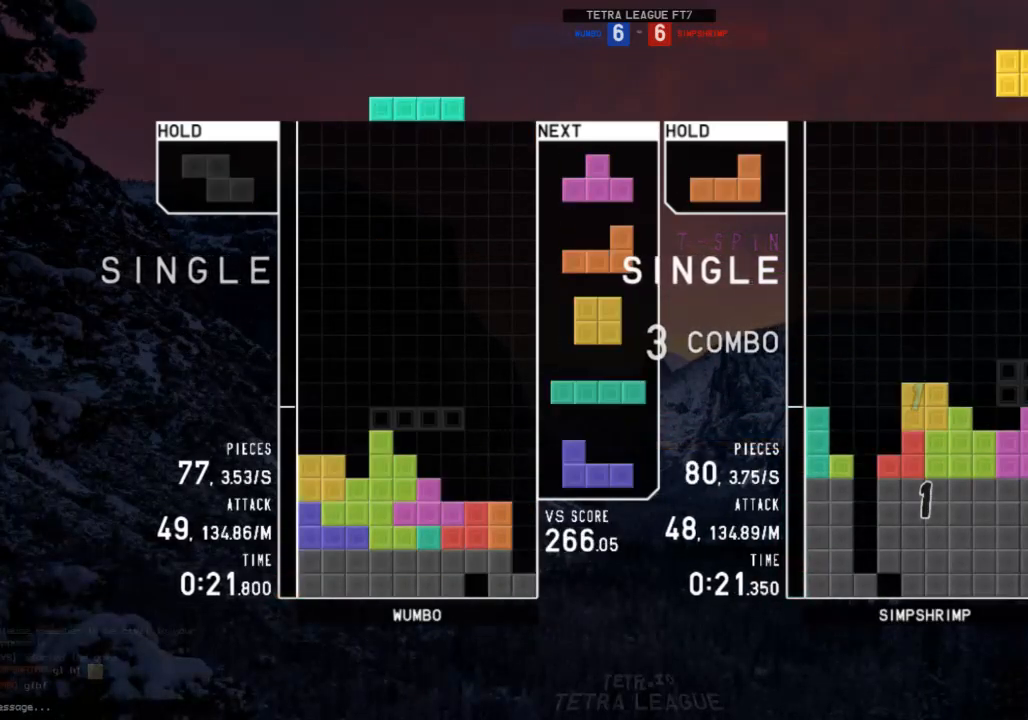
{"keys": [], "events": [[33, "x", "down"], [133, "c", "up"], [133, "right", "up"], [167, "x", "up"], [267, "down", "down"], [300, "down", "up"]]}
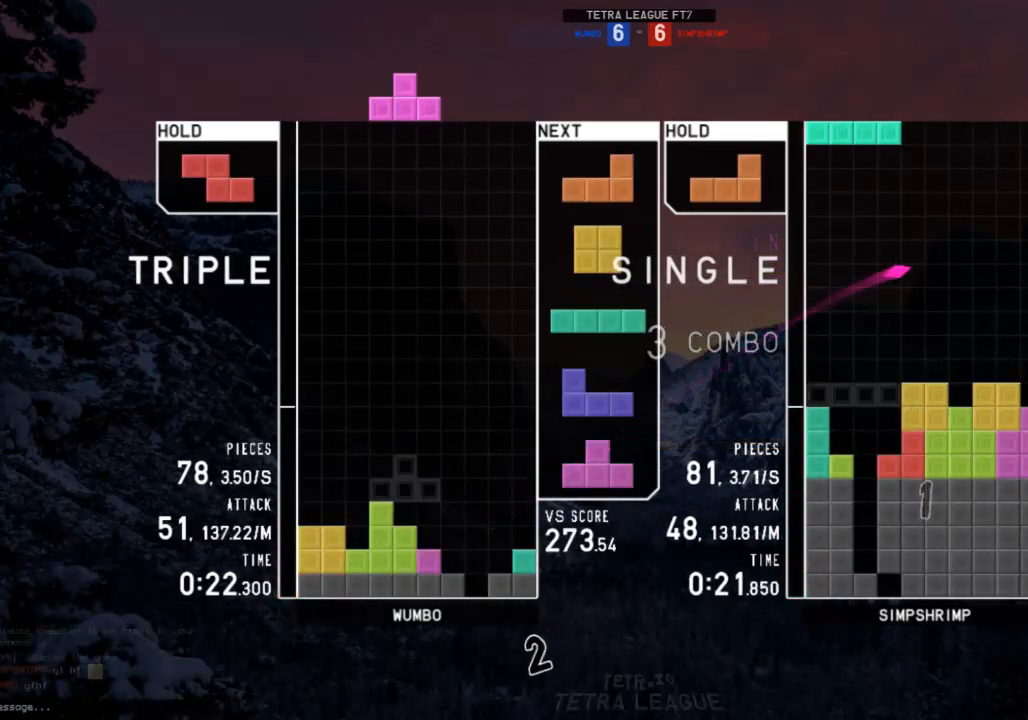
{"keys": [], "events": [[100, "c", "down"], [100, "right", "down"], [167, "x", "down"], [233, "c", "up"], [333, "right", "up"], [333, "x", "up"]]}
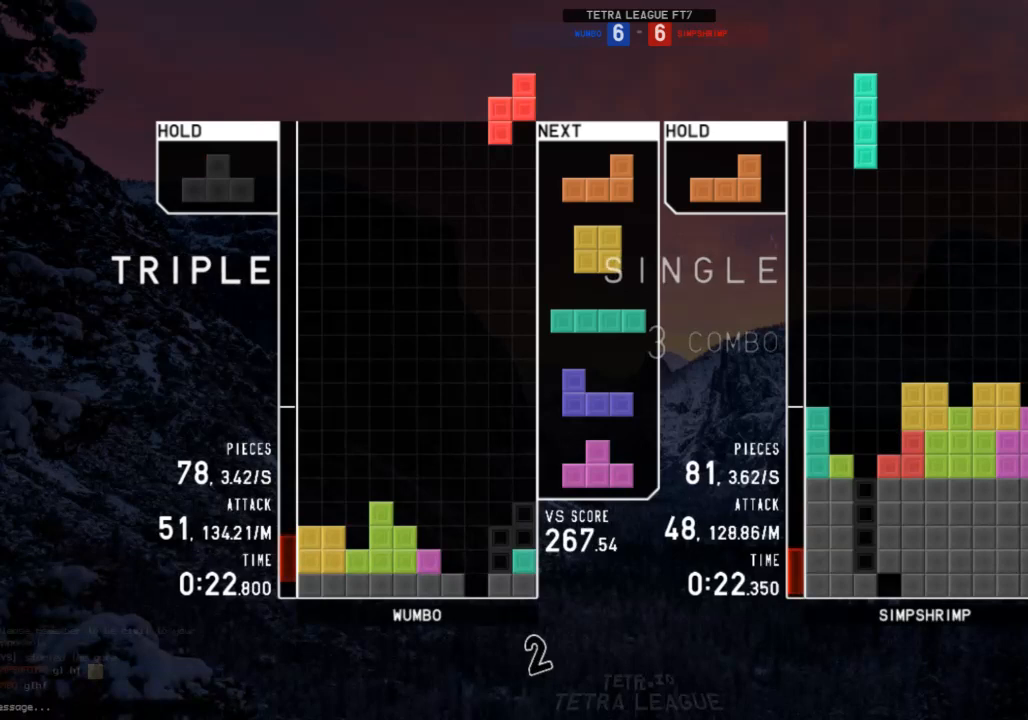
{"keys": [], "events": [[67, "left", "down"], [67, "z", "down"], [100, "left", "up"], [133, "z", "up"], [233, "left", "down"], [233, "z", "down"], [300, "left", "up"], [300, "z", "up"], [433, "z", "down"], [467, "z", "up"]]}
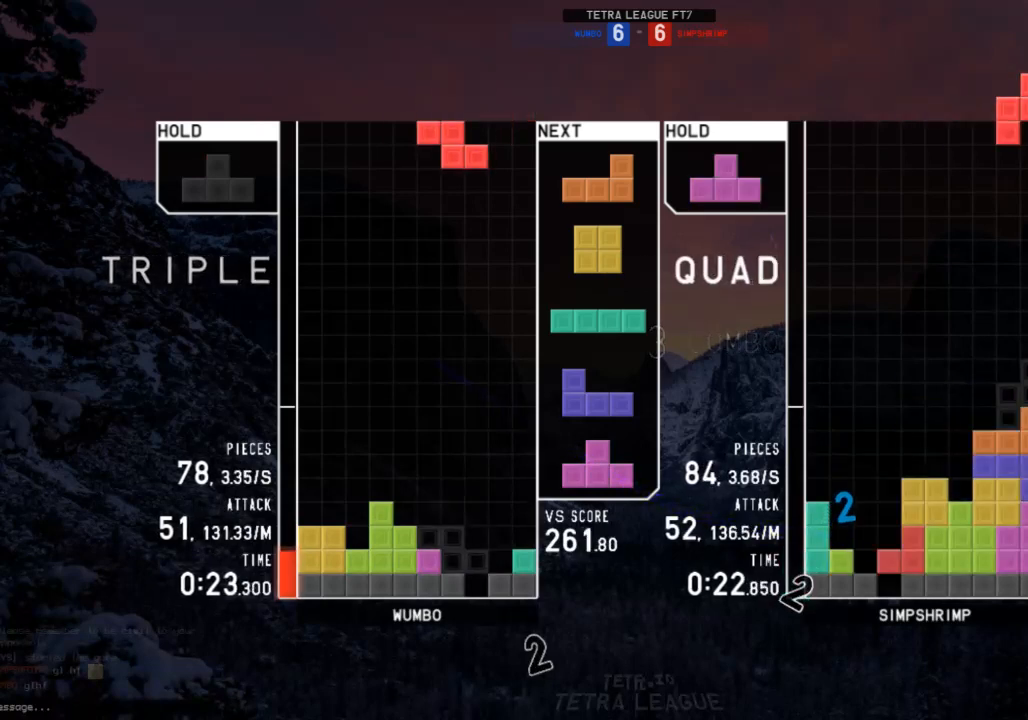
{"keys": ["left", "right", "up", "x"], "events": [[33, "left", "down"], [67, "left", "up"], [267, "down", "down"], [300, "down", "up"], [300, "right", "down"], [367, "c", "down"], [433, "up", "down"], [433, "x", "down"], [500, "c", "up"], [500, "left", "down"]]}
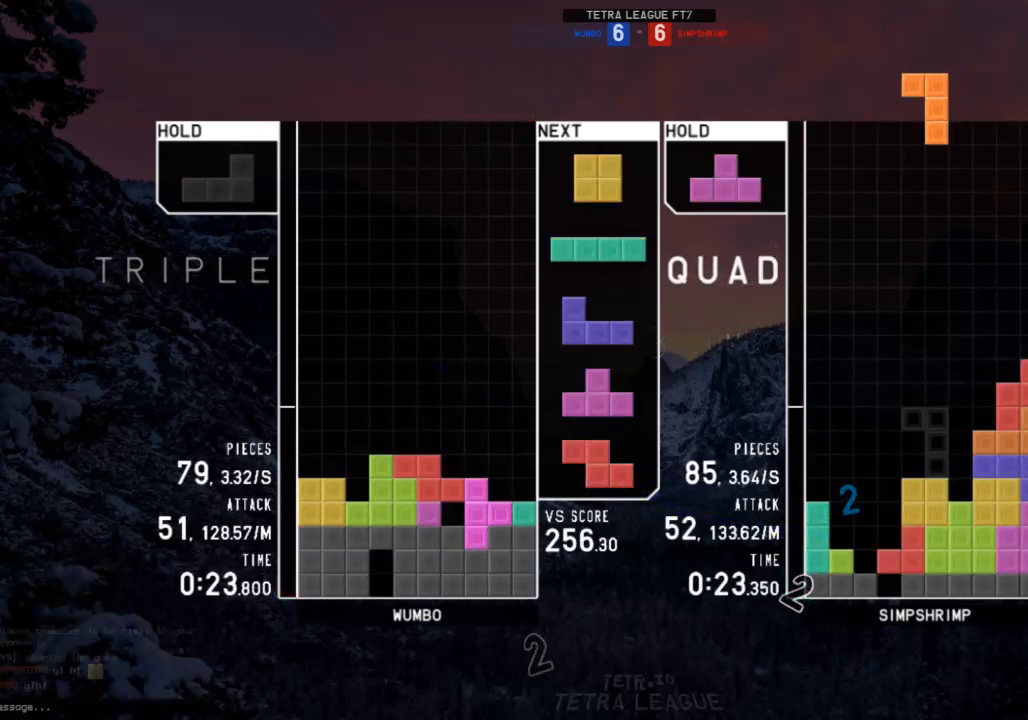
{"keys": [], "events": [[33, "right", "up"], [33, "x", "up"], [133, "up", "up"], [133, "x", "down"], [167, "left", "up"], [233, "down", "down"], [267, "right", "down"], [267, "x", "up"], [333, "c", "down"], [333, "down", "up"], [467, "c", "up"], [467, "right", "up"]]}
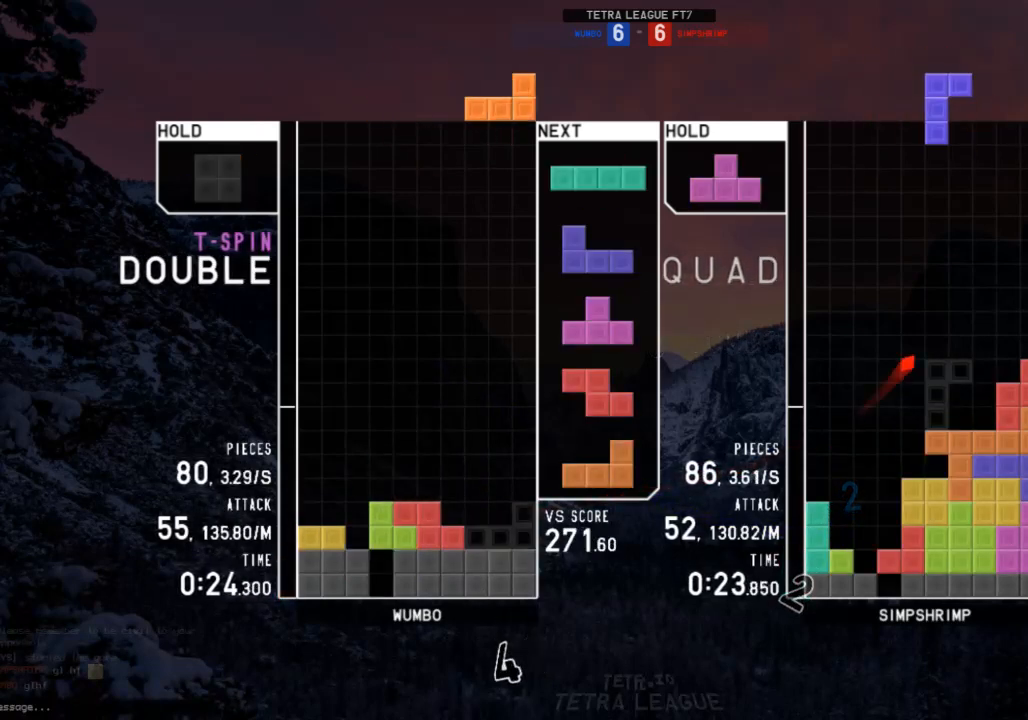
{"keys": ["left"], "events": [[67, "down", "down"], [100, "down", "up"], [333, "c", "down"], [333, "left", "down"], [467, "c", "up"]]}
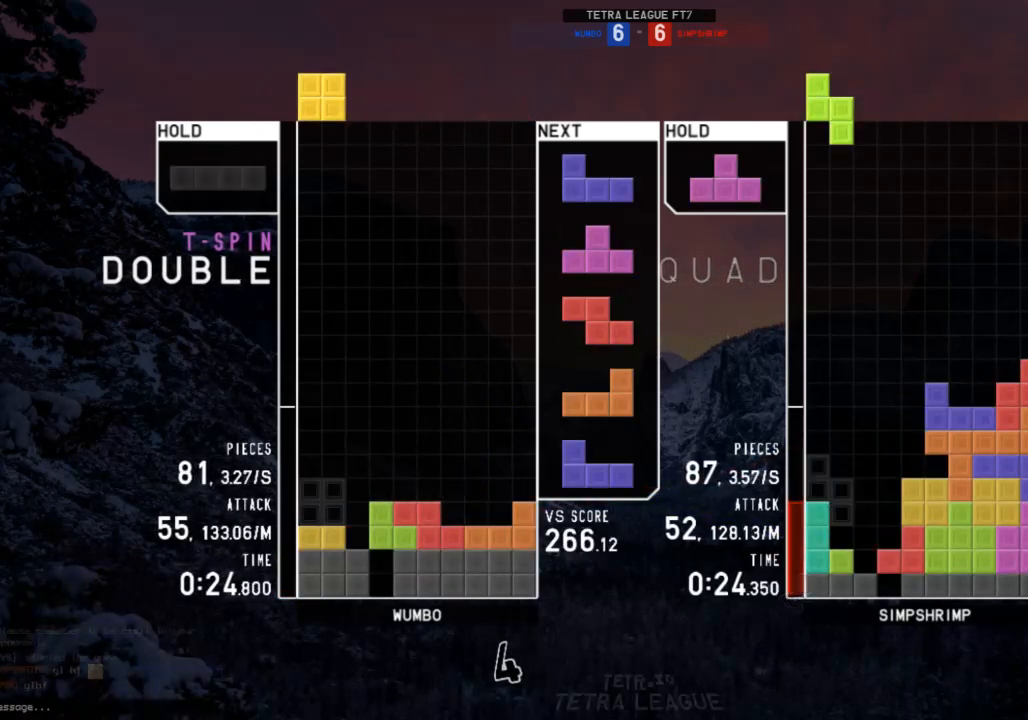
{"keys": ["x"], "events": [[33, "left", "up"], [67, "down", "down"], [167, "down", "up"], [200, "left", "down"], [367, "c", "down"], [400, "c", "up"], [433, "left", "up"], [500, "x", "down"]]}
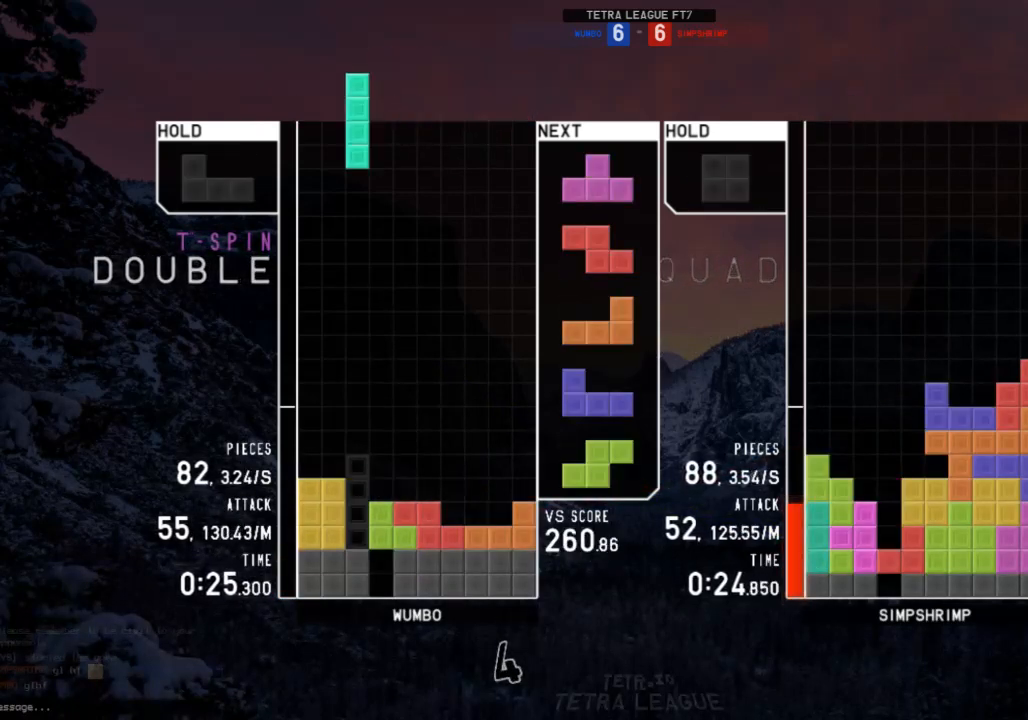
{"keys": ["down", "left"], "events": [[33, "down", "down"], [100, "right", "down"], [100, "x", "up"], [133, "c", "down"], [133, "down", "up"], [233, "c", "up"], [233, "right", "up"], [267, "down", "down"], [267, "left", "down"], [333, "left", "up"], [333, "right", "down"], [400, "down", "up"], [467, "left", "down"], [467, "right", "up"], [500, "down", "down"]]}
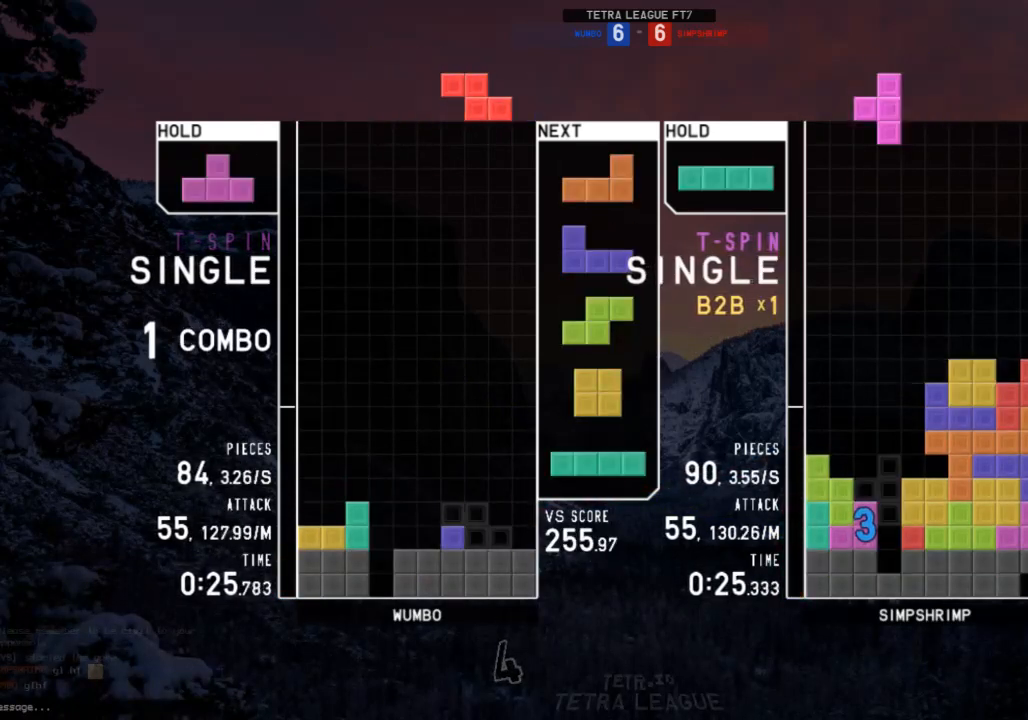
{"keys": [], "events": [[67, "left", "up"], [67, "right", "down"], [100, "c", "down"], [133, "down", "up"], [133, "z", "down"], [200, "c", "up"], [200, "right", "up"], [233, "down", "down"], [233, "z", "up"], [300, "left", "down"], [333, "c", "down"], [333, "down", "up"], [367, "x", "down"], [433, "c", "up"], [467, "left", "up"], [467, "x", "up"]]}
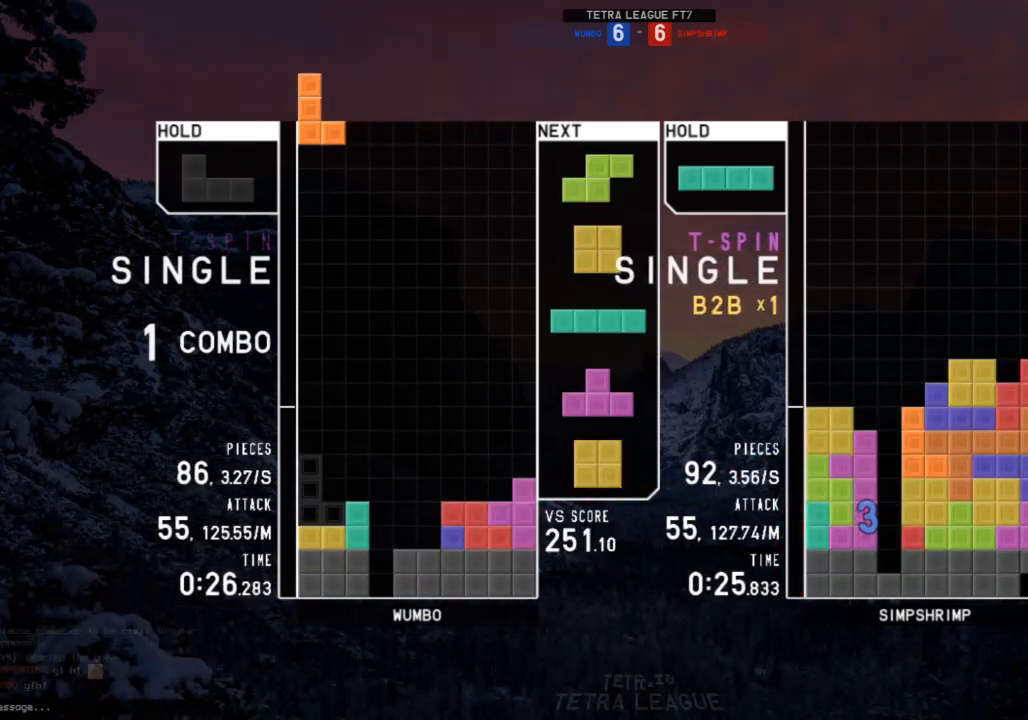
{"keys": [], "events": [[33, "down", "down"], [67, "right", "down"], [100, "down", "up"], [200, "right", "up"], [267, "down", "down"], [300, "down", "up"], [400, "down", "down"], [433, "down", "up"]]}
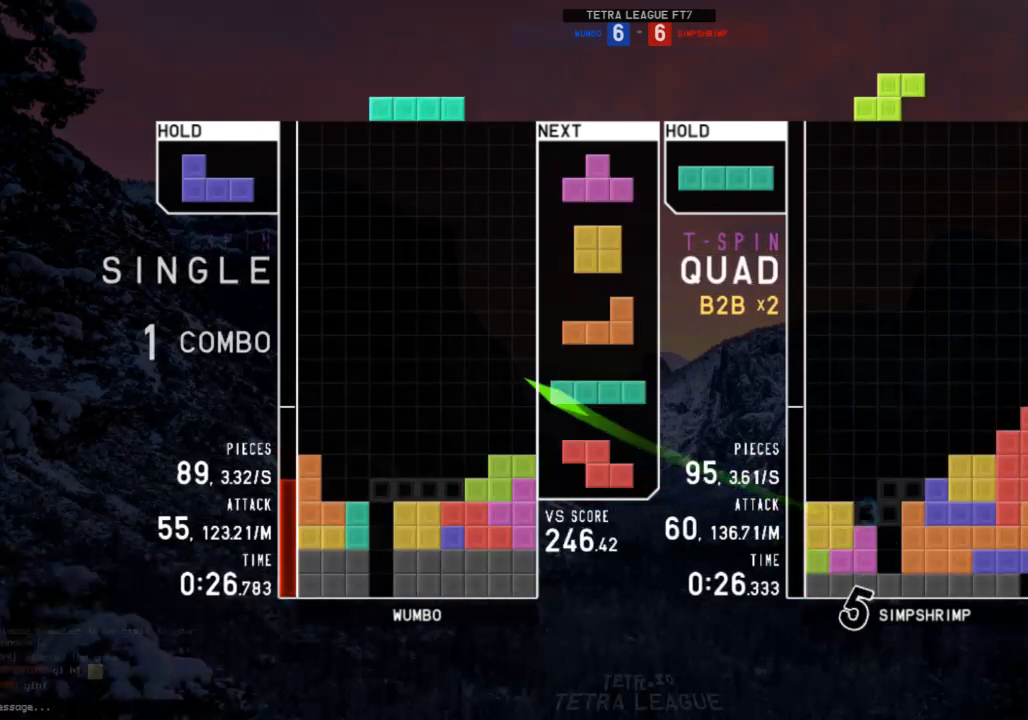
{"keys": ["z"], "events": [[167, "c", "down"], [233, "right", "down"], [267, "c", "up"], [267, "right", "up"], [367, "down", "down"], [400, "c", "down"], [400, "down", "up"], [467, "left", "down"], [467, "z", "down"], [500, "c", "up"], [500, "left", "up"]]}
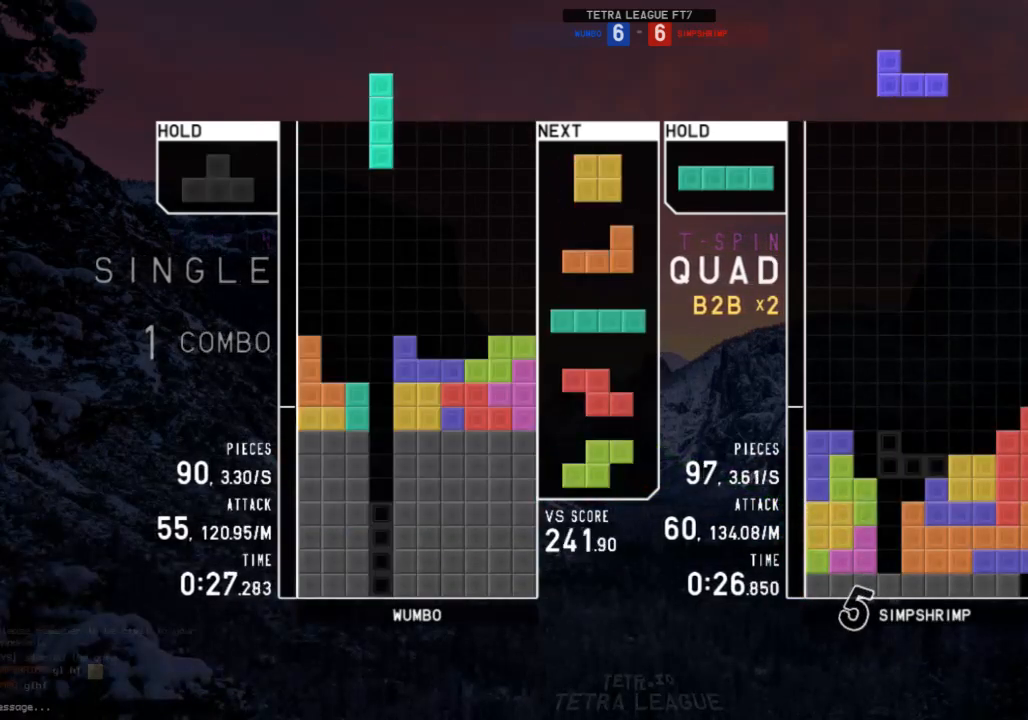
{"keys": ["down", "left"], "events": [[67, "z", "up"], [433, "down", "down"], [467, "left", "down"]]}
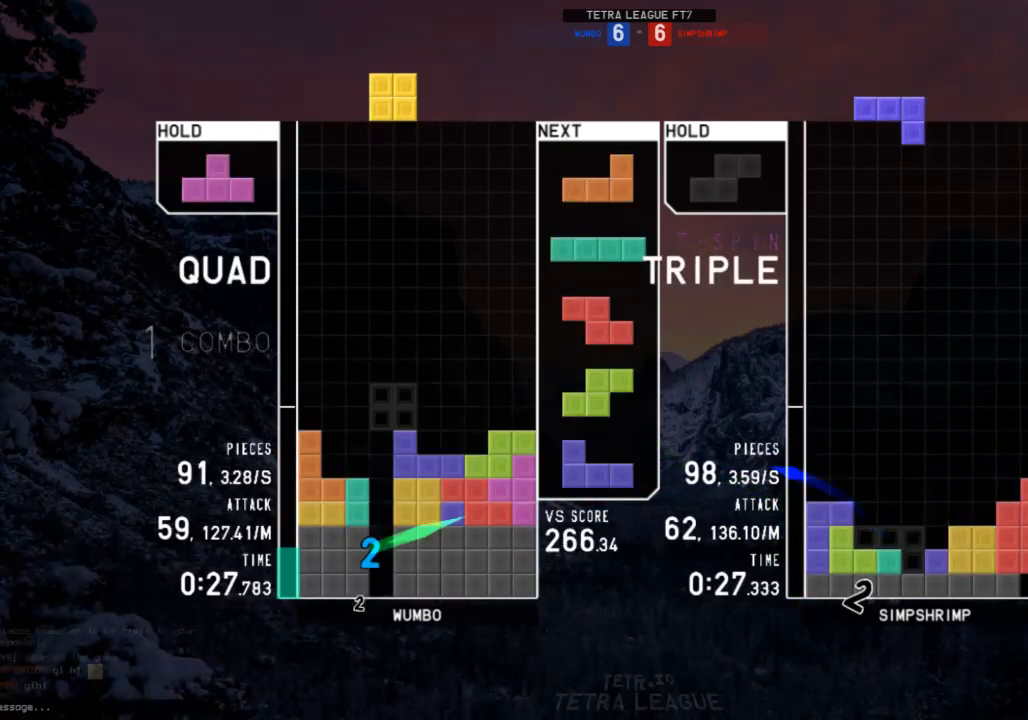
{"keys": ["right"], "events": [[33, "down", "up"], [100, "left", "up"], [100, "right", "down"], [200, "down", "down"], [200, "right", "up"], [267, "down", "up"], [367, "right", "down"], [400, "right", "up"], [500, "right", "down"]]}
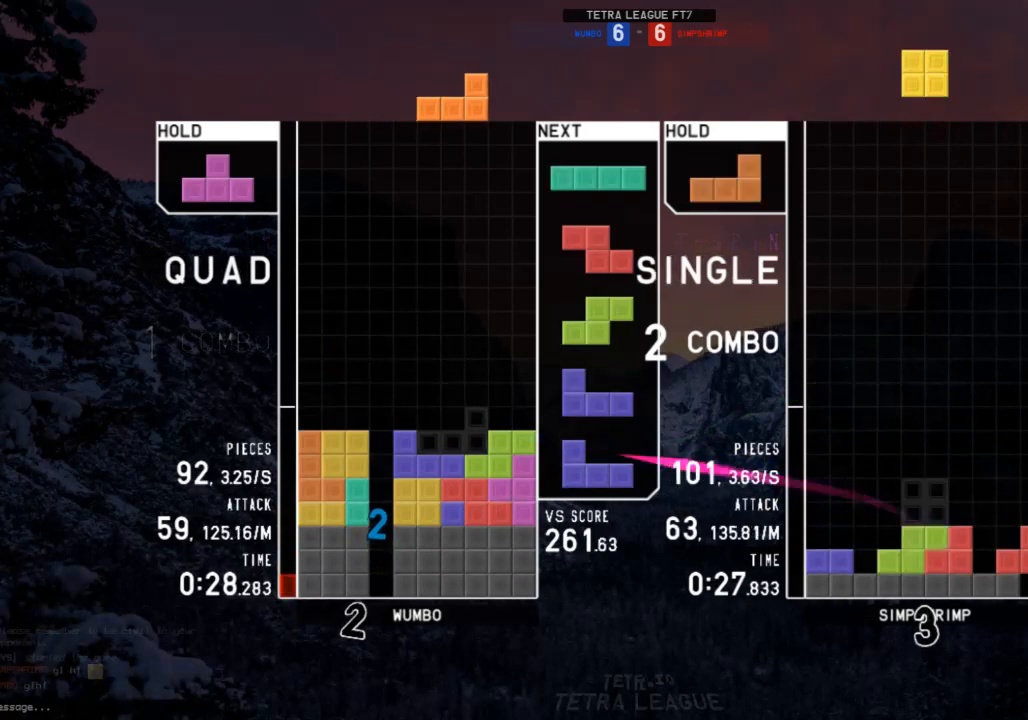
{"keys": ["down", "right"], "events": [[33, "right", "up"], [100, "down", "down"], [133, "down", "up"], [167, "z", "down"], [233, "left", "down"], [267, "left", "up"], [267, "z", "up"], [367, "down", "down"], [400, "down", "up"], [467, "right", "down"], [500, "down", "down"]]}
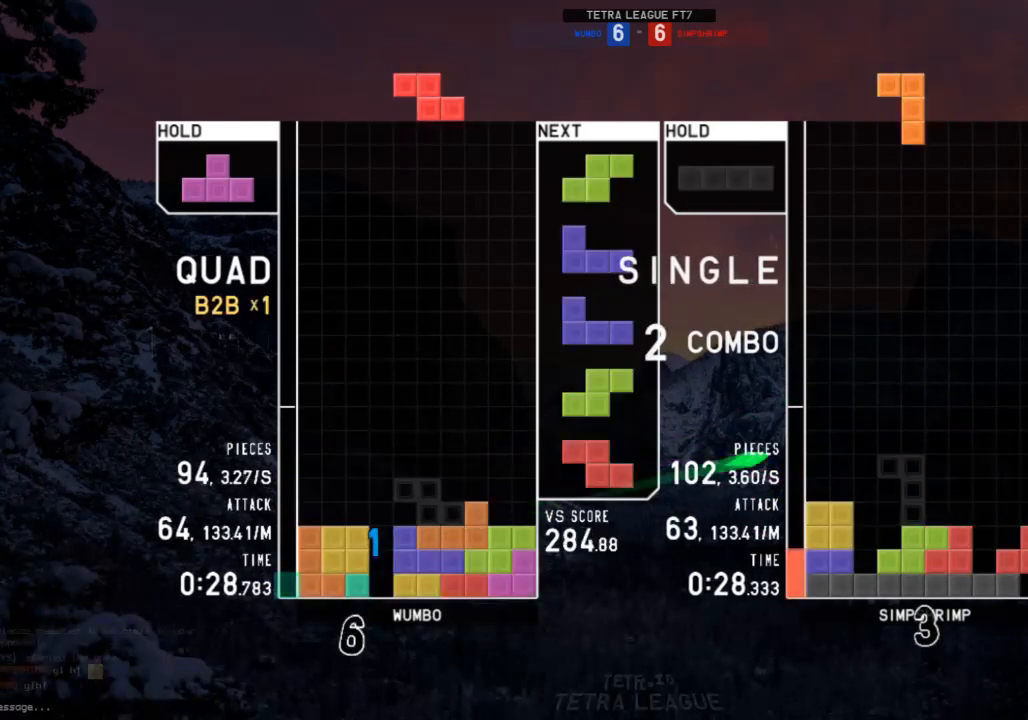
{"keys": ["left", "z"], "events": [[100, "down", "up"], [200, "right", "up"], [300, "z", "down"], [333, "down", "down"], [400, "down", "up"], [400, "left", "down"], [400, "z", "up"], [467, "z", "down"]]}
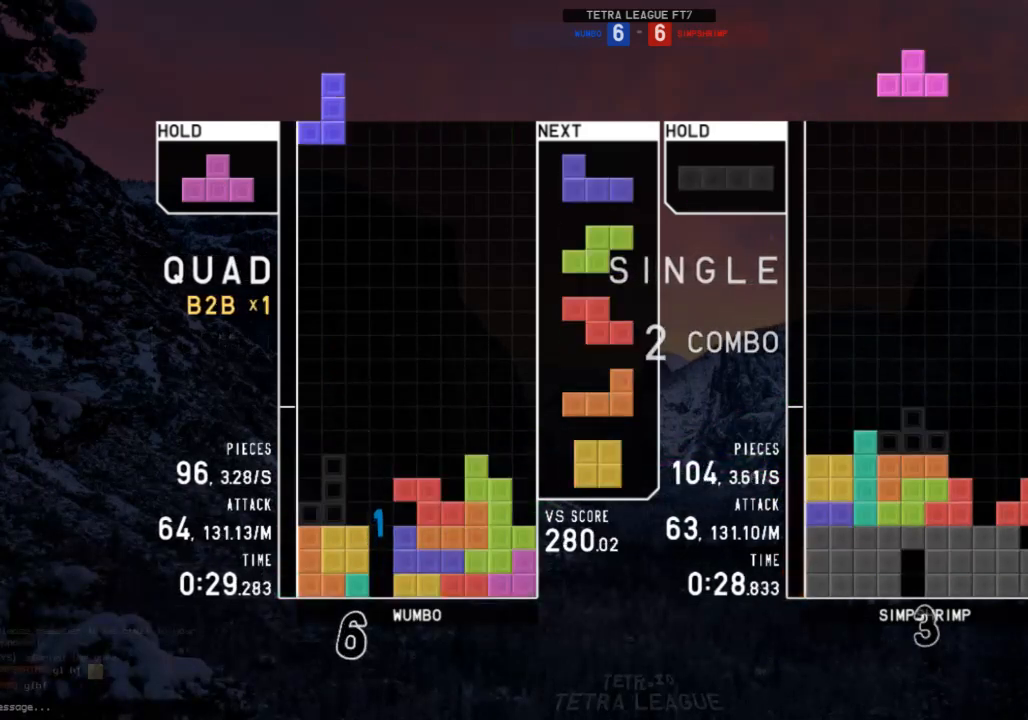
{"keys": ["down"], "events": [[33, "down", "down"], [67, "z", "up"], [133, "down", "up"], [167, "x", "down"], [200, "left", "up"], [267, "down", "down"], [267, "x", "up"], [300, "down", "up"], [367, "right", "down"], [367, "x", "down"], [400, "right", "up"], [433, "x", "up"], [500, "down", "down"]]}